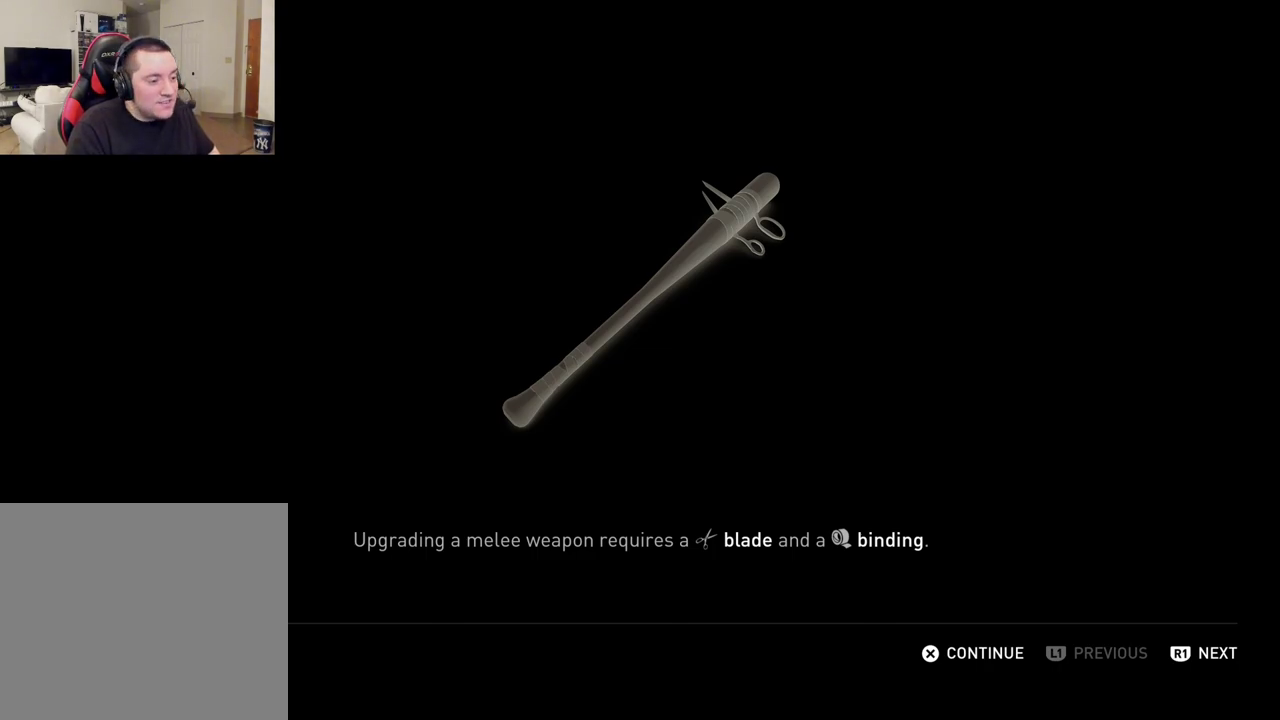
Gameplay with a controller (PlayStation layout); each line is a JSON object with the inputs held at the frame after it (dt_ms = milliseconds from this image to that frame). "events" lists button and stick changes between this image and that frame as [ms after this image, input, new state], when the widget could be followed in between.
{"dt_ms": 500, "buttons": ["CROSS"], "left_stick": "center", "right_stick": "center", "events": [[400, "CROSS", "down"]]}
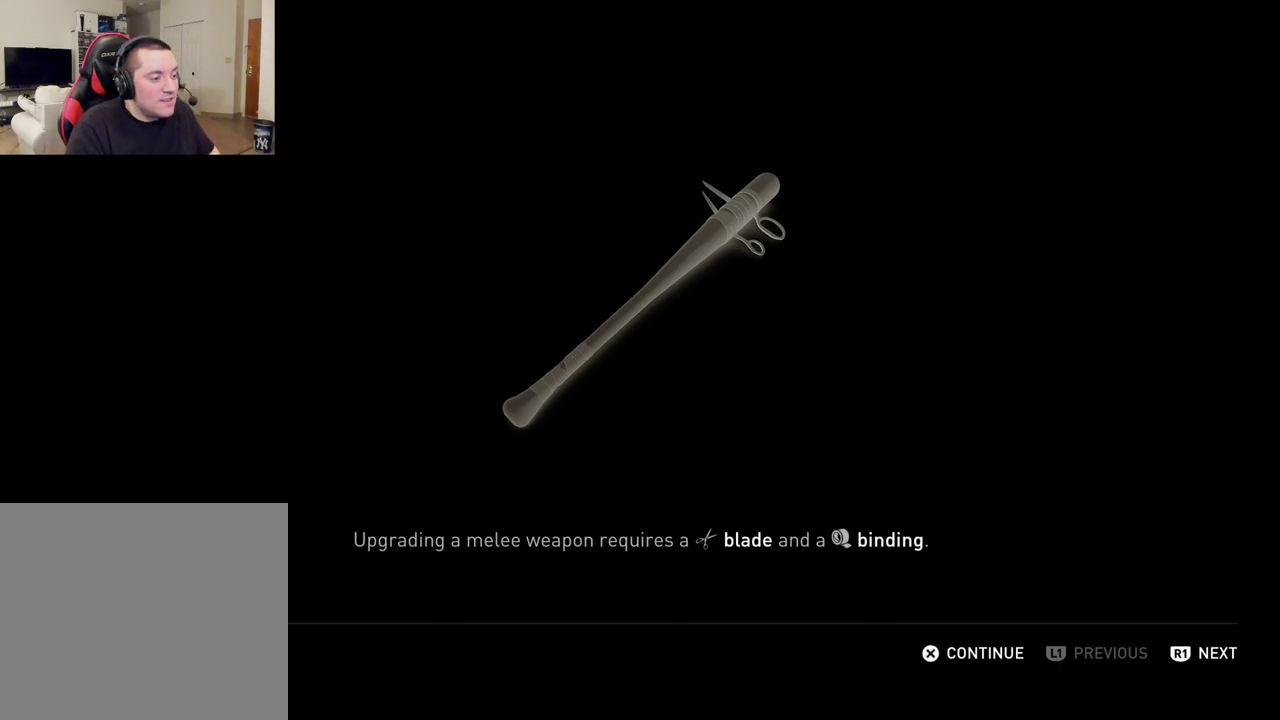
{"dt_ms": 500, "buttons": [], "left_stick": "center", "right_stick": "center", "events": [[67, "CROSS", "up"]]}
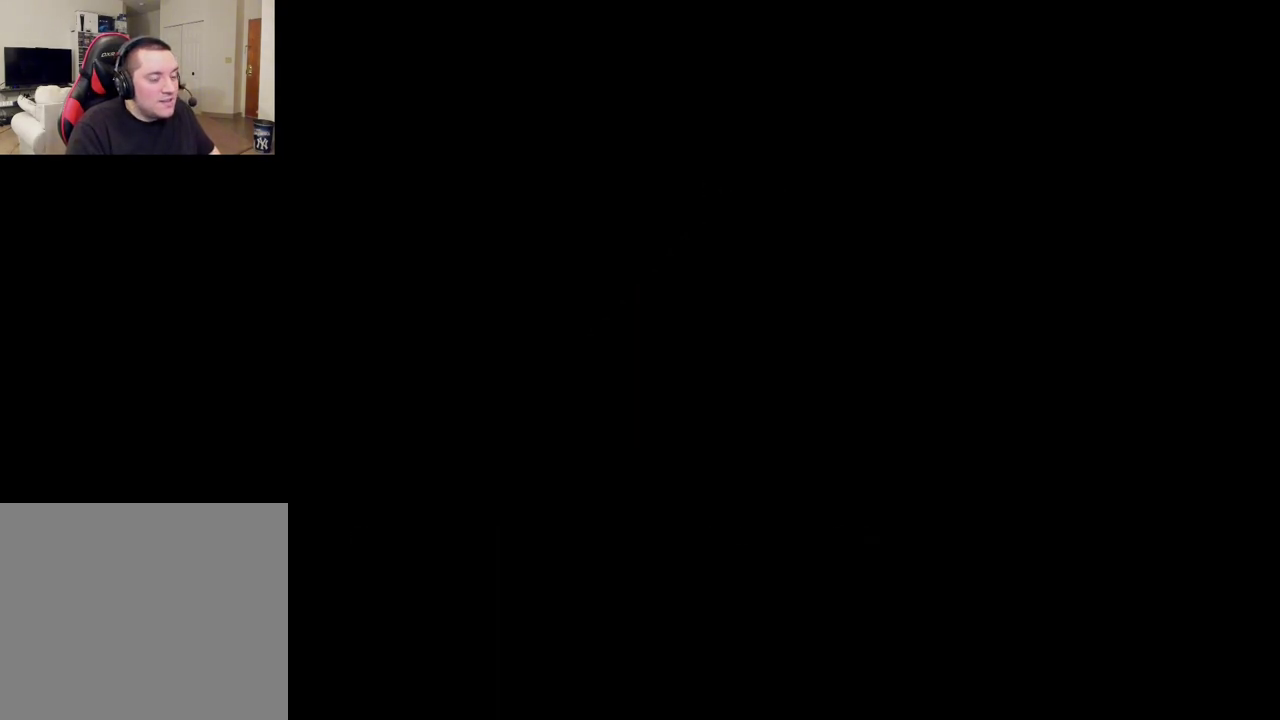
{"dt_ms": 700, "buttons": ["L2"], "left_stick": "up", "right_stick": "up-right", "events": [[367, "left_stick", "up"], [383, "L2", "down"], [667, "right_stick", "up-right"]]}
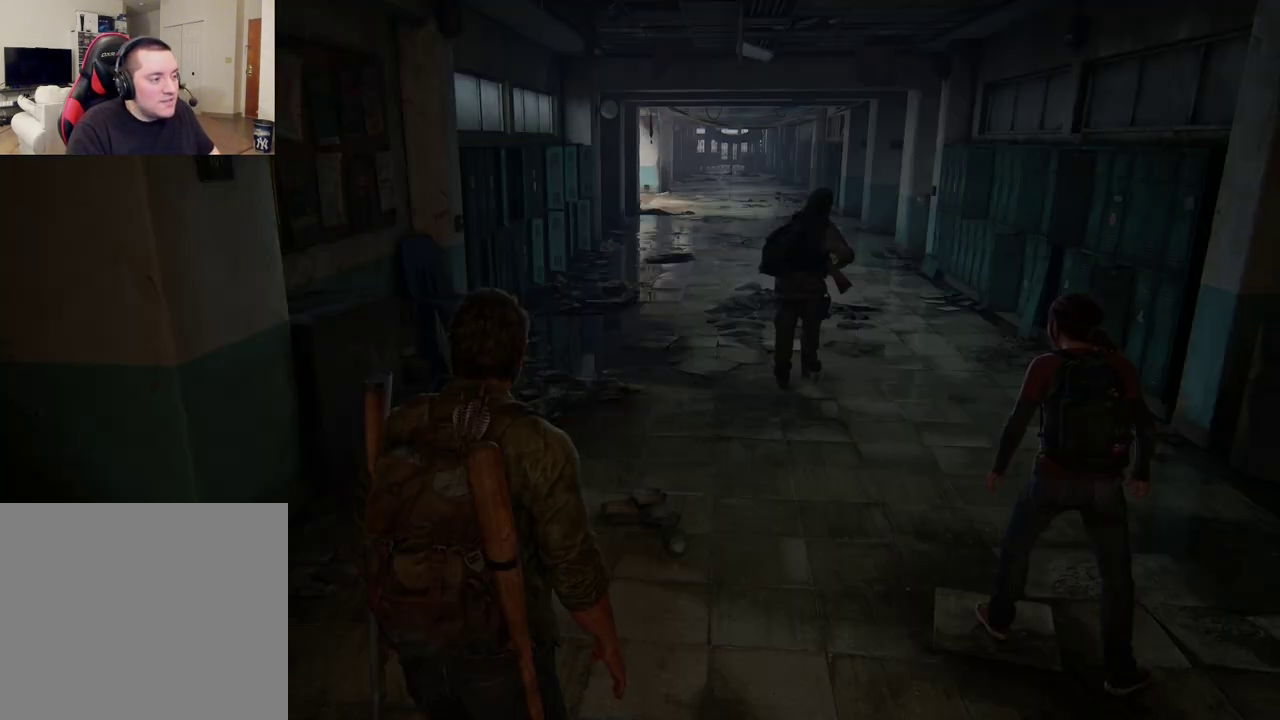
{"dt_ms": 300, "buttons": ["L2", "DPAD_LEFT"], "left_stick": "up", "right_stick": "center", "events": [[133, "right_stick", "center"], [183, "DPAD_LEFT", "down"]]}
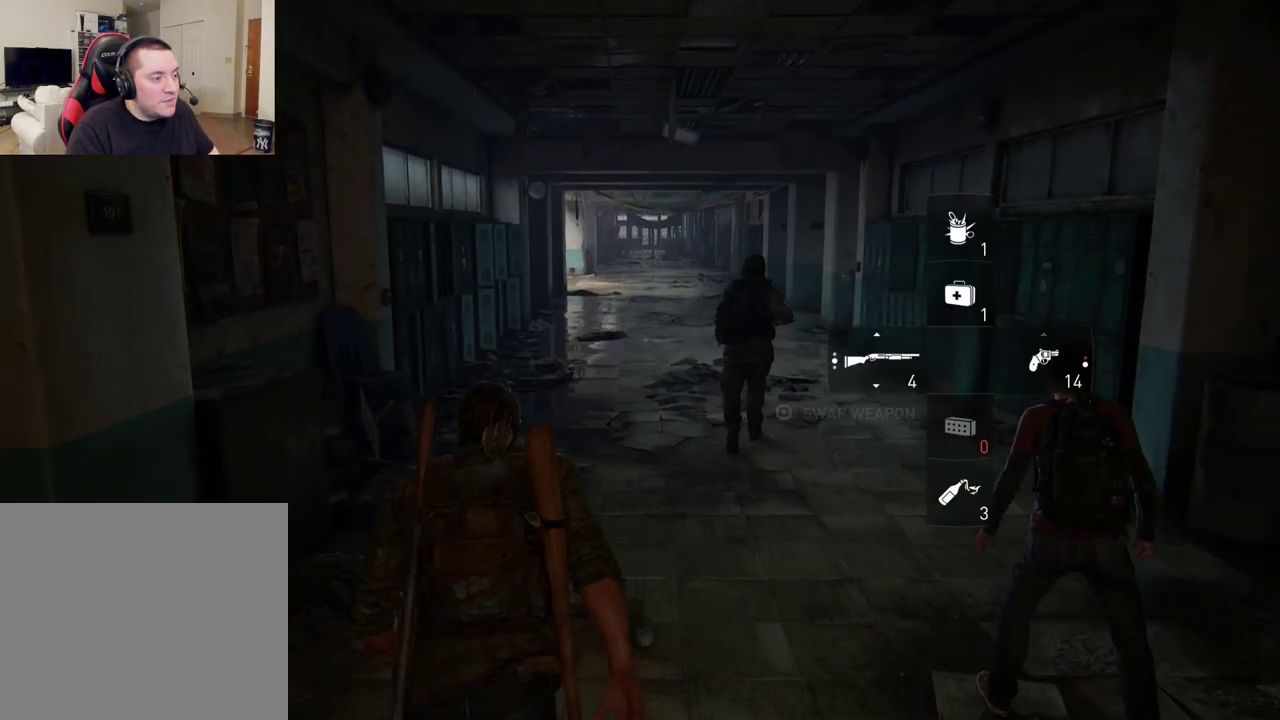
{"dt_ms": 300, "buttons": ["L2"], "left_stick": "up", "right_stick": "center", "events": [[17, "DPAD_LEFT", "up"]]}
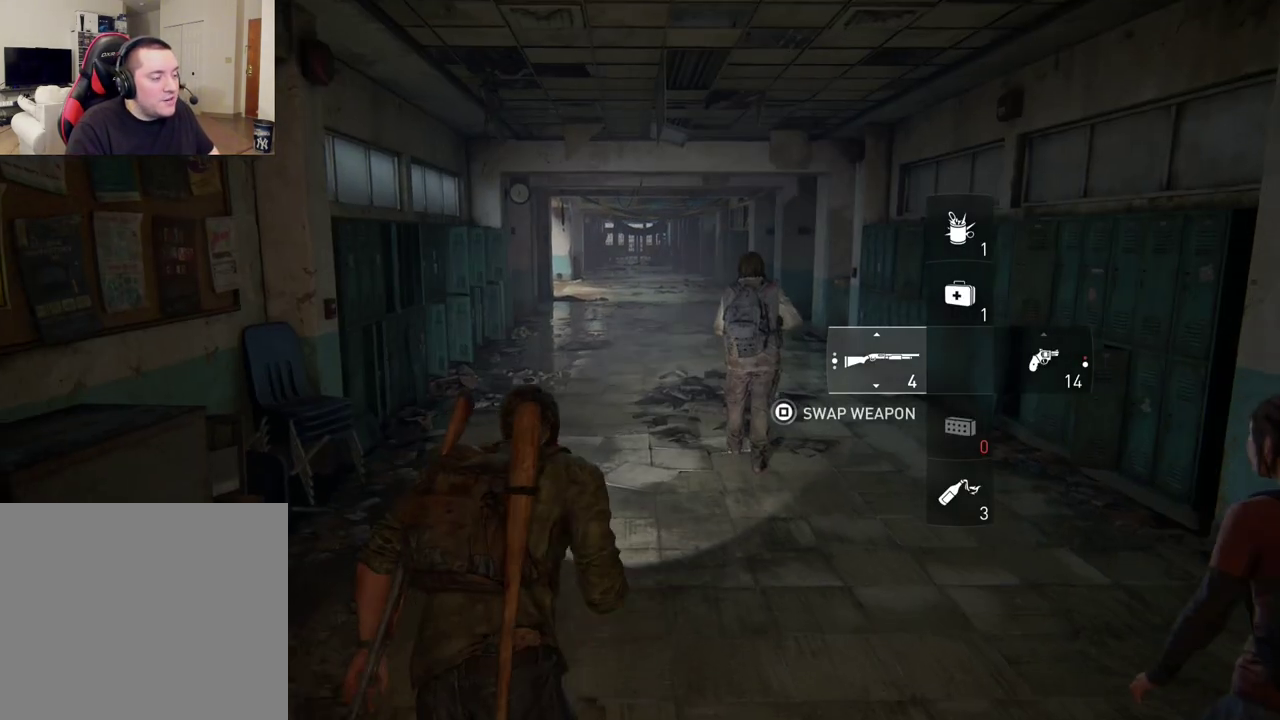
{"dt_ms": 700, "buttons": ["L2"], "left_stick": "up", "right_stick": "center", "events": []}
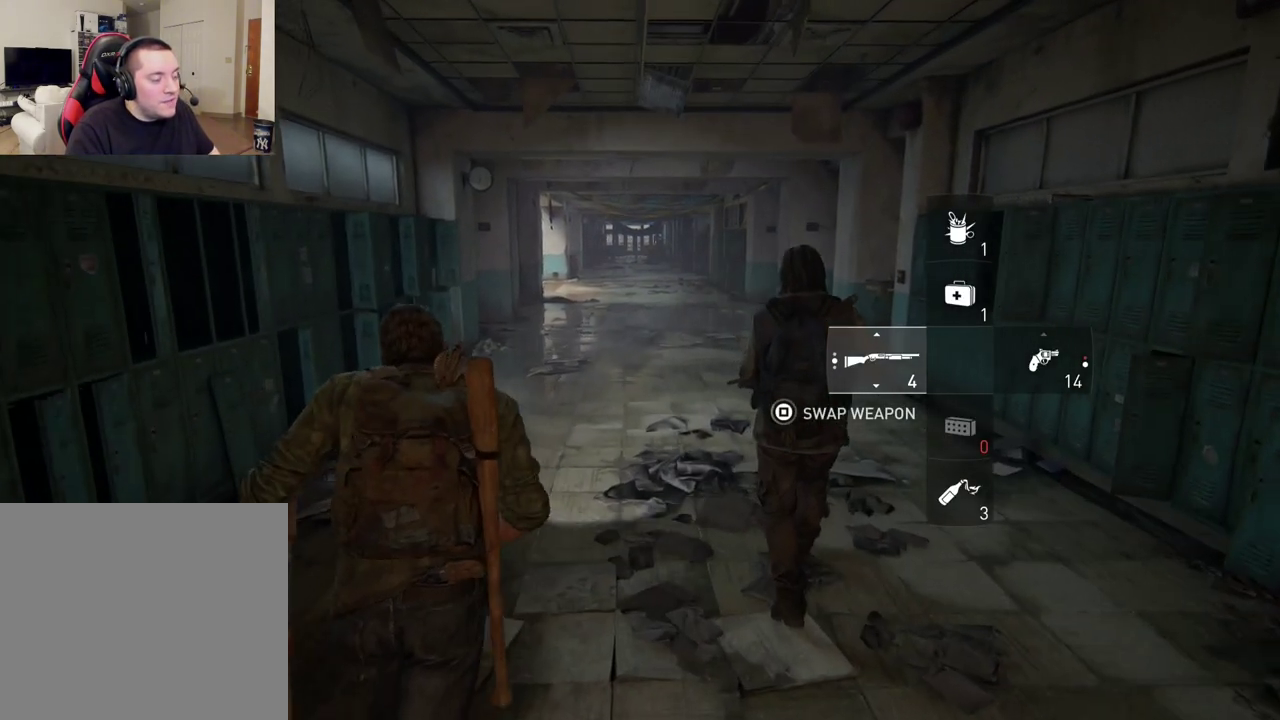
{"dt_ms": 300, "buttons": ["L2"], "left_stick": "up", "right_stick": "center", "events": []}
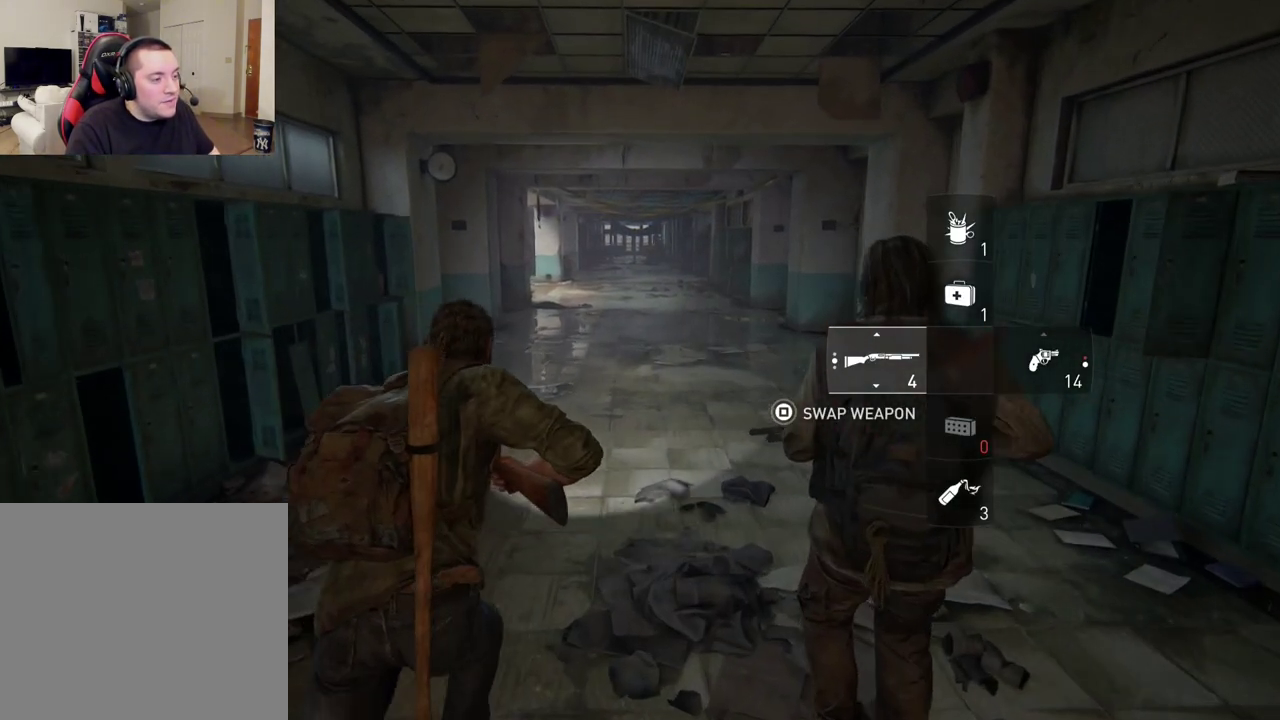
{"dt_ms": 500, "buttons": ["L2"], "left_stick": "up", "right_stick": "center", "events": [[300, "right_stick", "up"], [400, "right_stick", "center"]]}
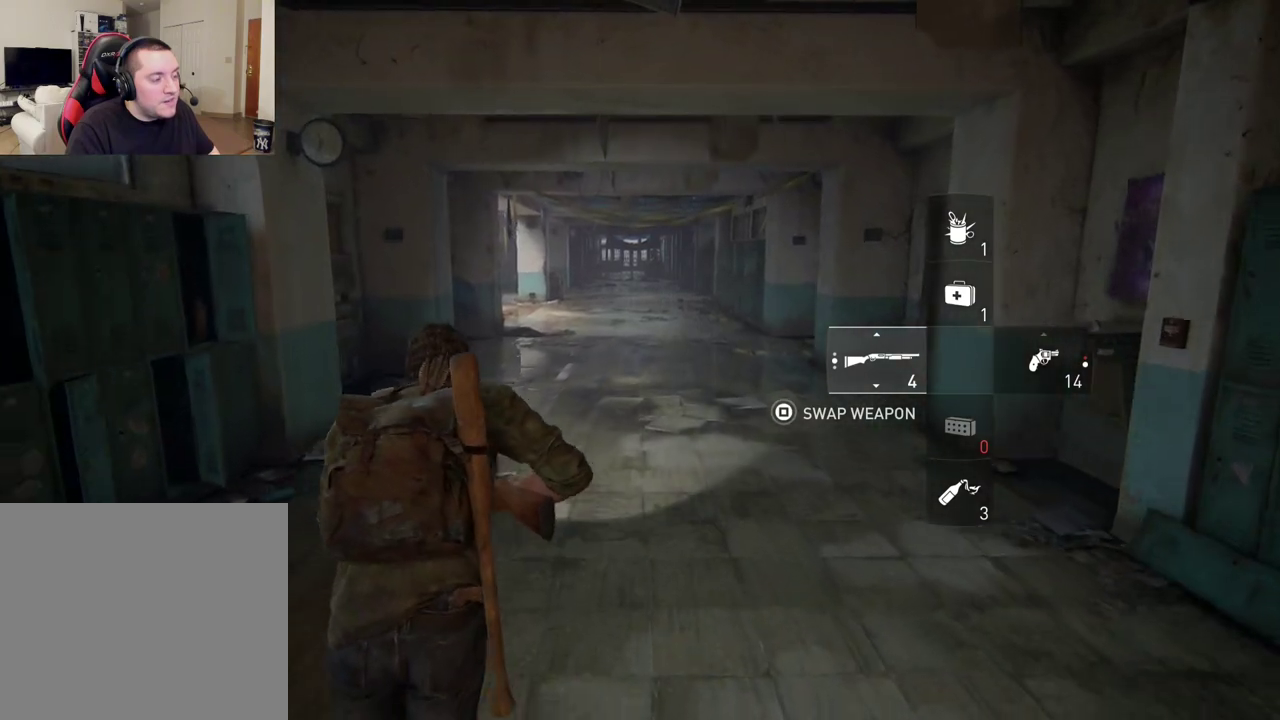
{"dt_ms": 400, "buttons": ["L2"], "left_stick": "up", "right_stick": "up", "events": [[283, "right_stick", "up"]]}
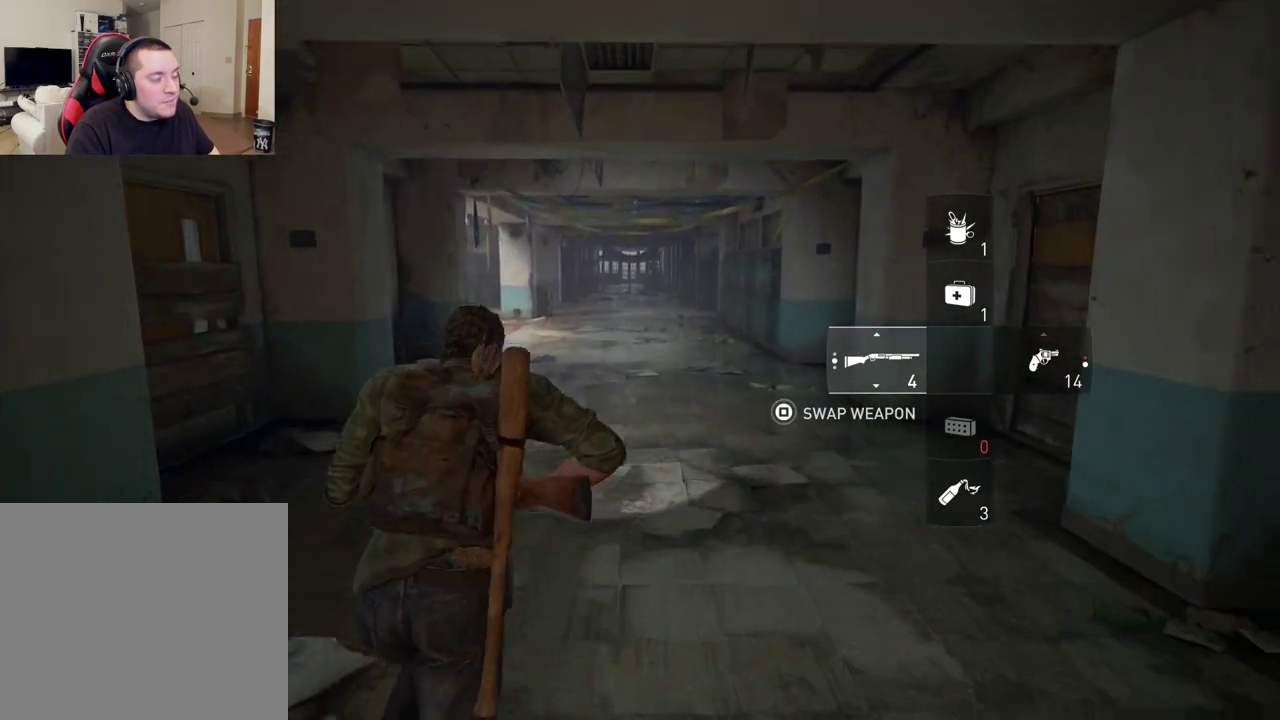
{"dt_ms": 500, "buttons": ["L2"], "left_stick": "up", "right_stick": "center", "events": [[33, "right_stick", "center"]]}
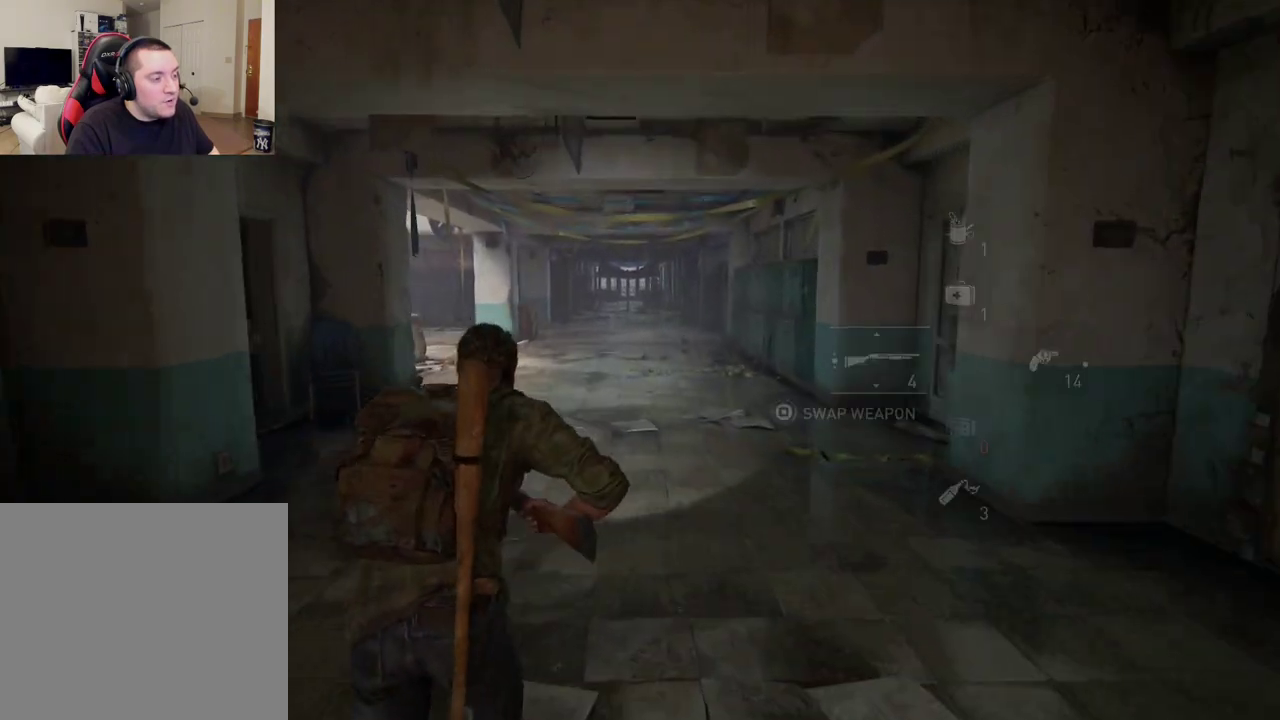
{"dt_ms": 300, "buttons": ["L2"], "left_stick": "up", "right_stick": "center", "events": []}
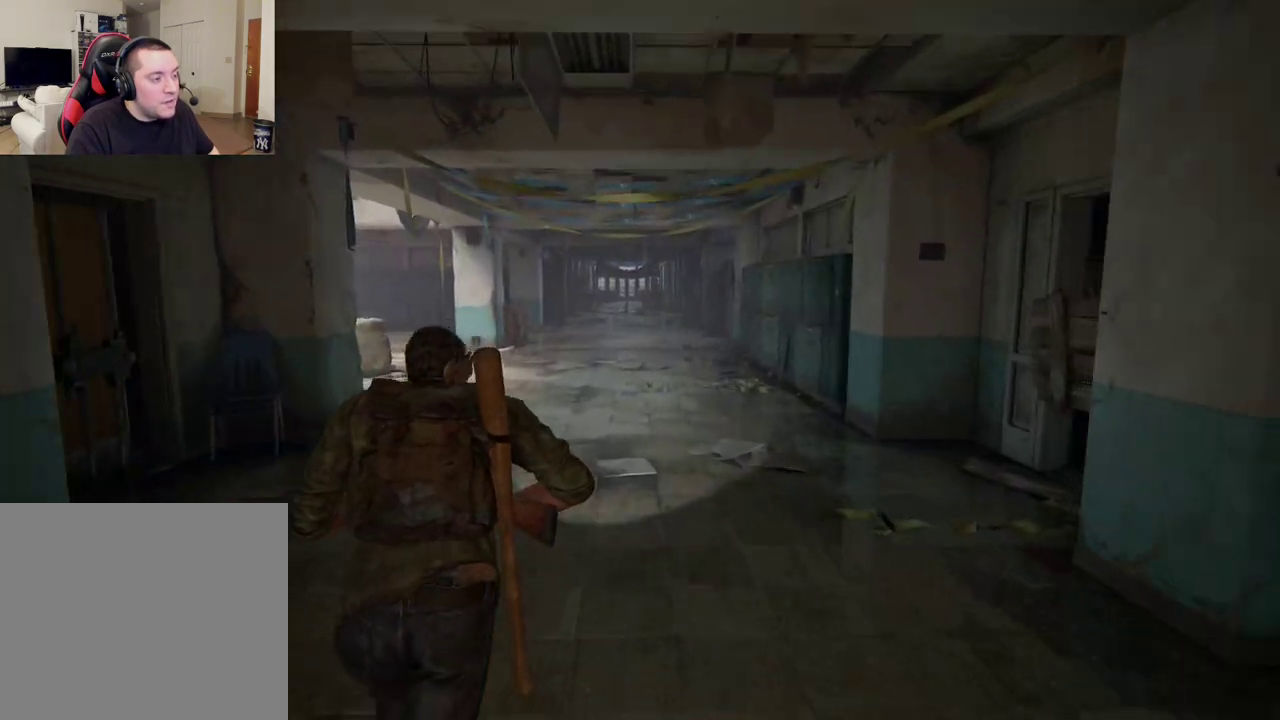
{"dt_ms": 500, "buttons": ["L2"], "left_stick": "up", "right_stick": "center", "events": []}
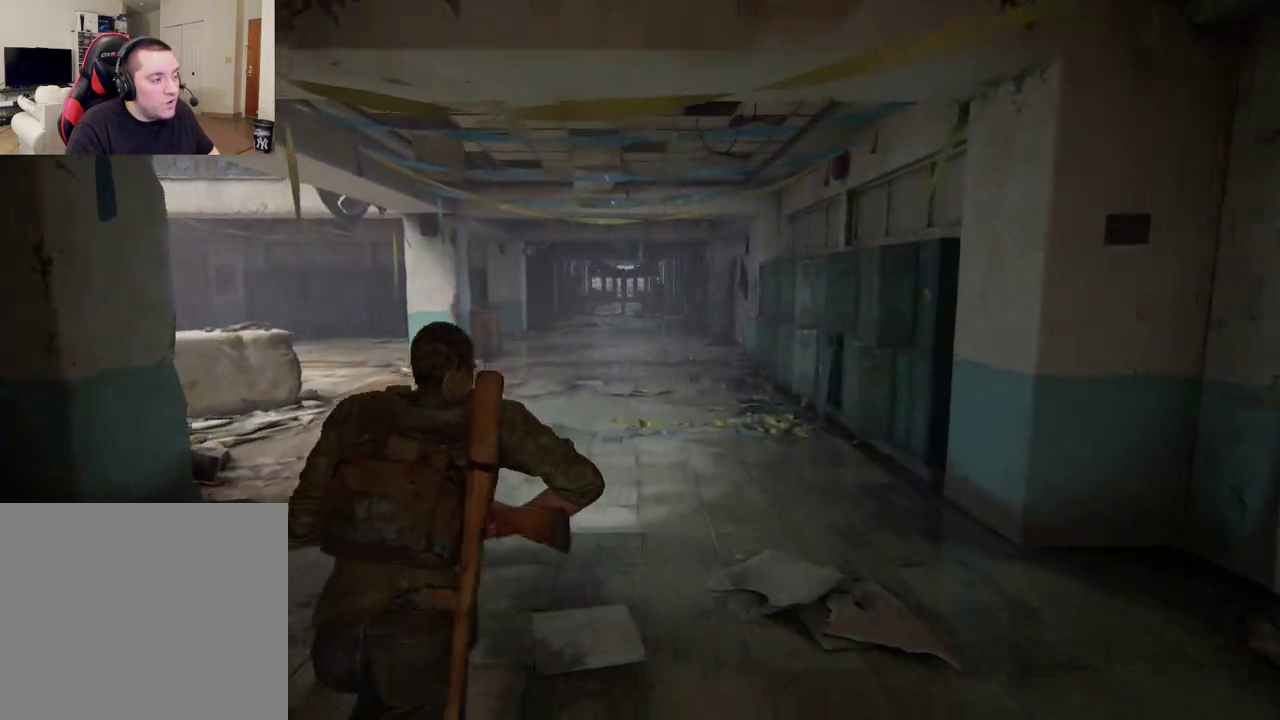
{"dt_ms": 300, "buttons": ["L2"], "left_stick": "up", "right_stick": "center", "events": []}
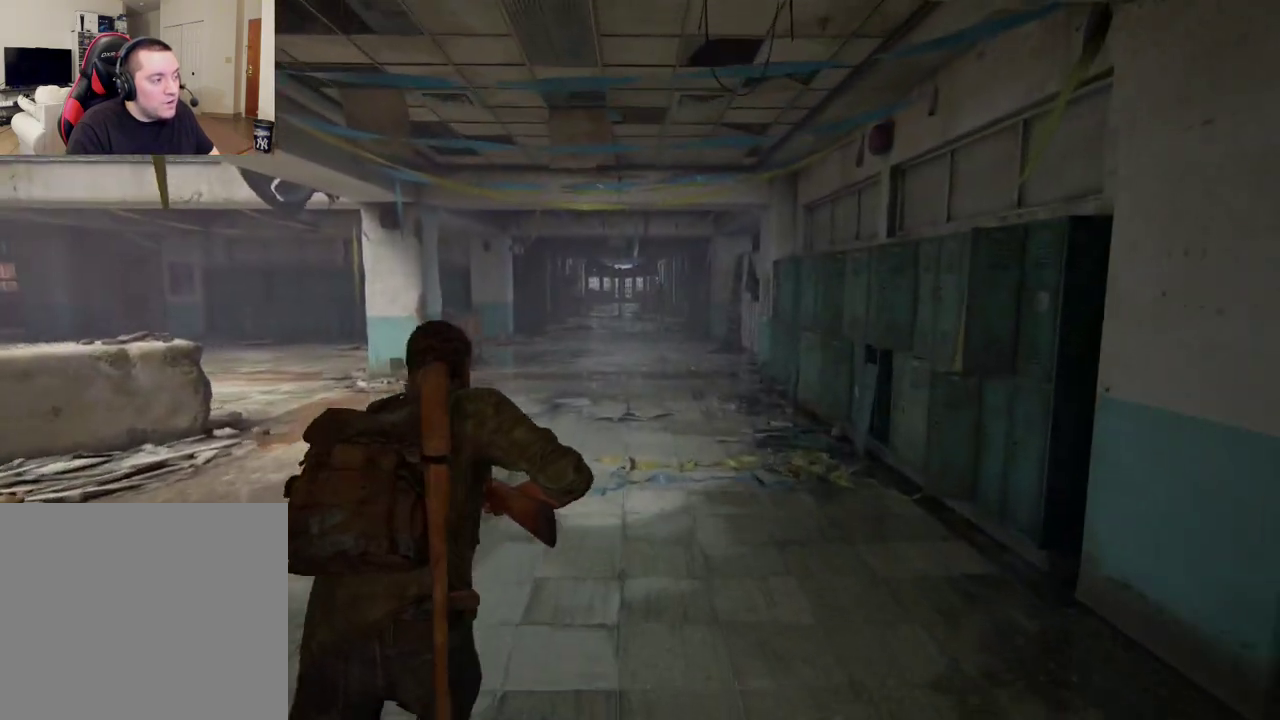
{"dt_ms": 400, "buttons": ["L2"], "left_stick": "up", "right_stick": "center", "events": []}
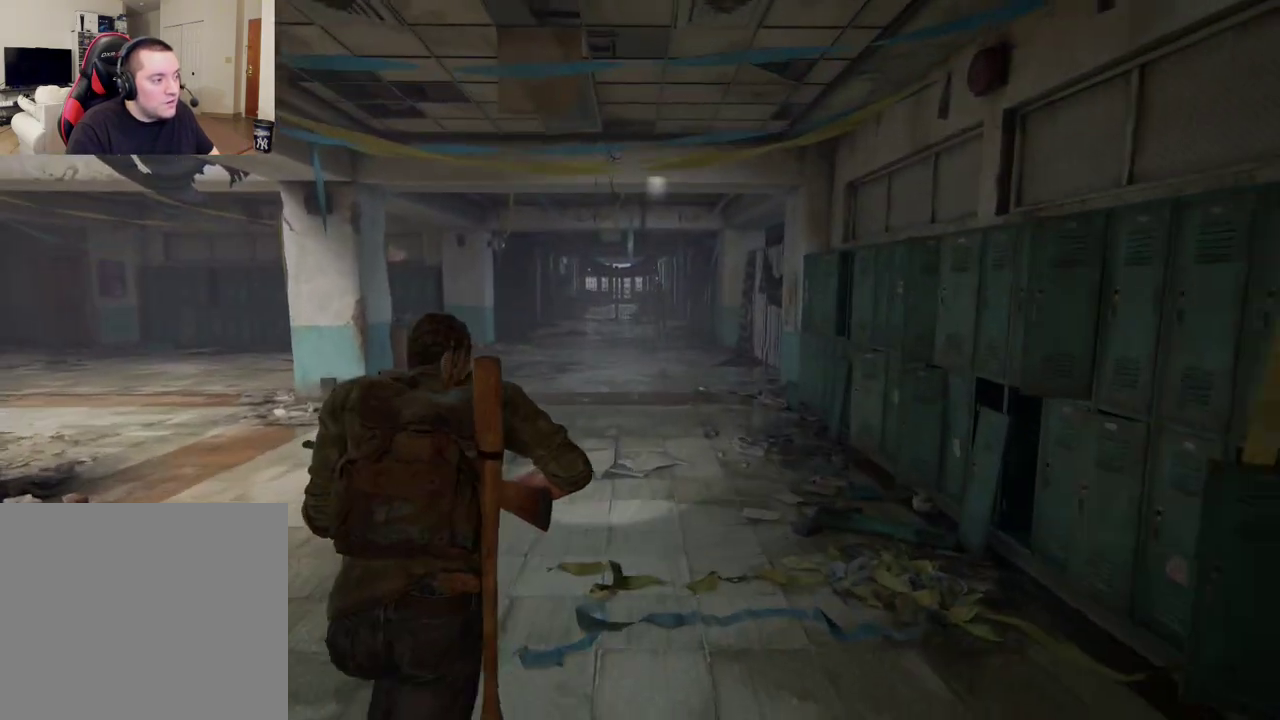
{"dt_ms": 400, "buttons": ["L2"], "left_stick": "up", "right_stick": "center", "events": []}
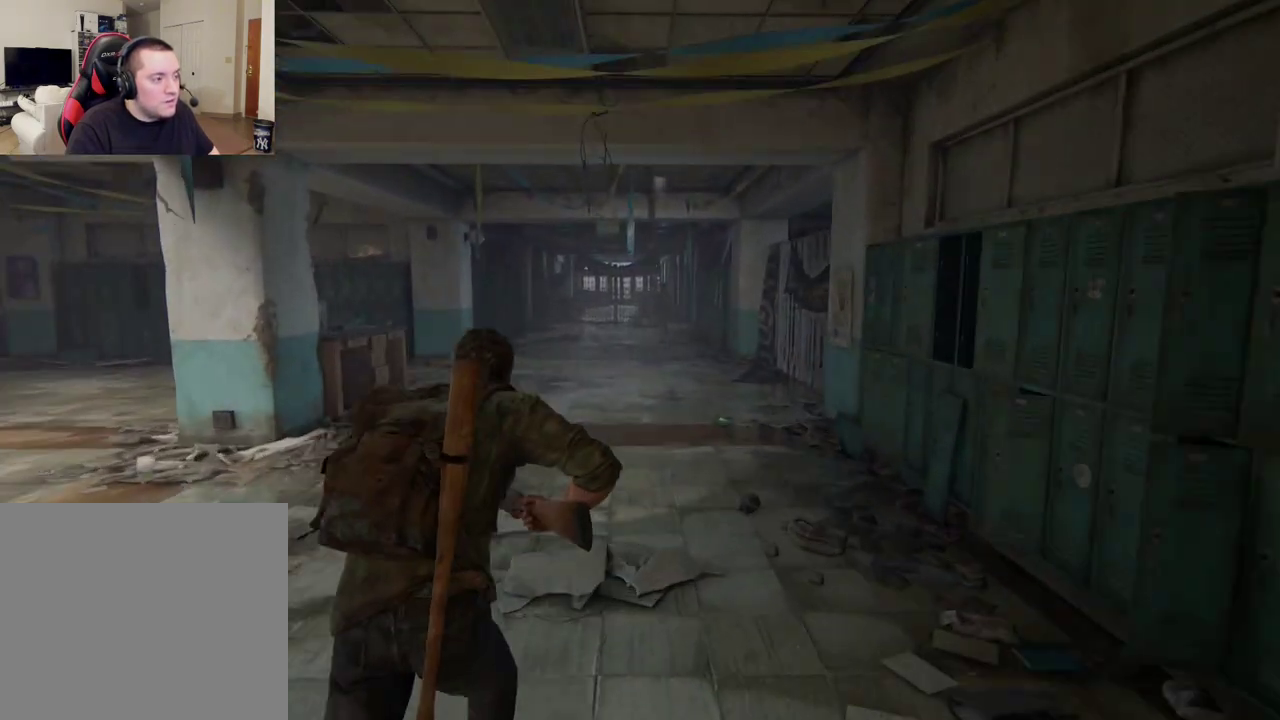
{"dt_ms": 300, "buttons": ["L2"], "left_stick": "up", "right_stick": "center", "events": []}
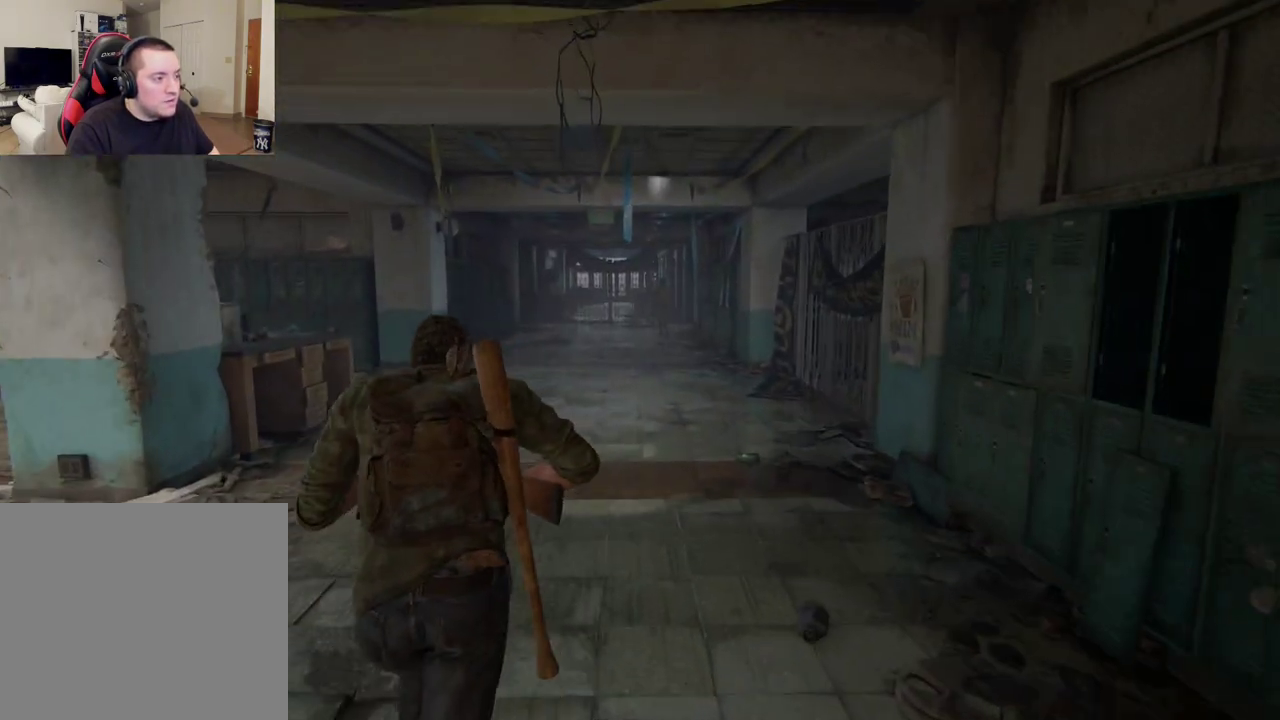
{"dt_ms": 400, "buttons": ["L2"], "left_stick": "up", "right_stick": "center", "events": []}
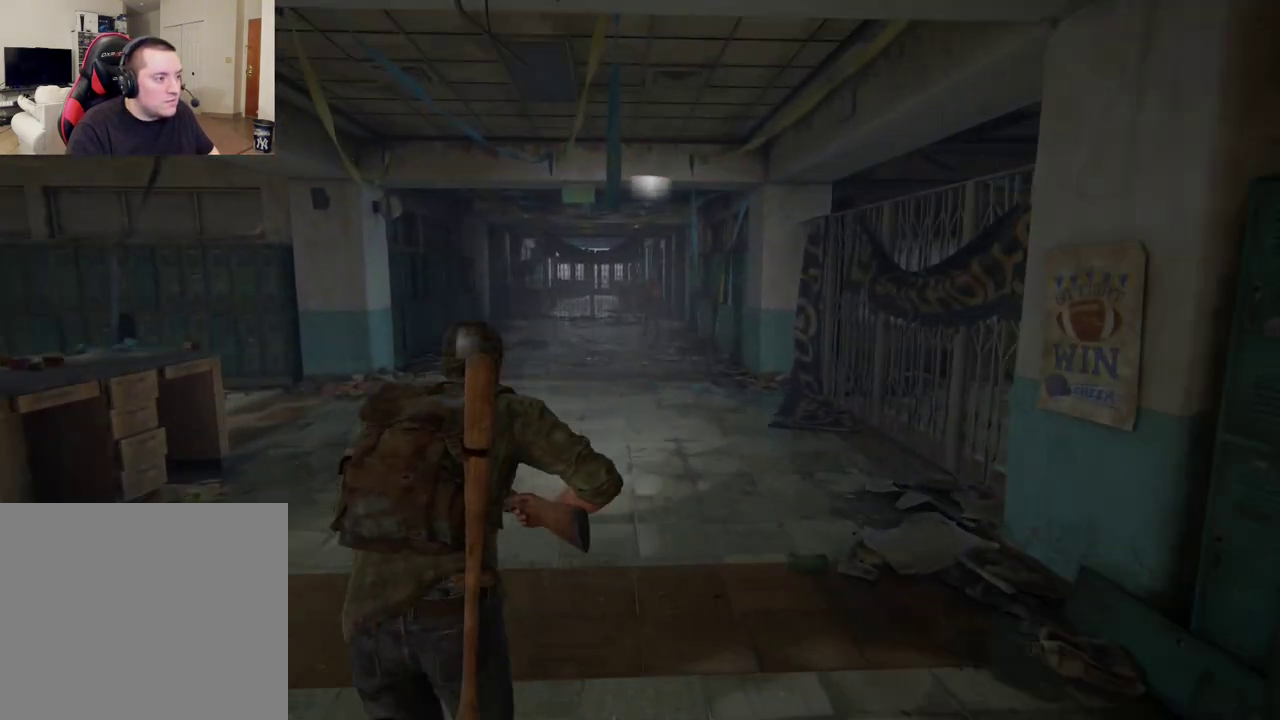
{"dt_ms": 400, "buttons": ["L2"], "left_stick": "up", "right_stick": "center", "events": [[167, "right_stick", "down-right"], [283, "right_stick", "center"]]}
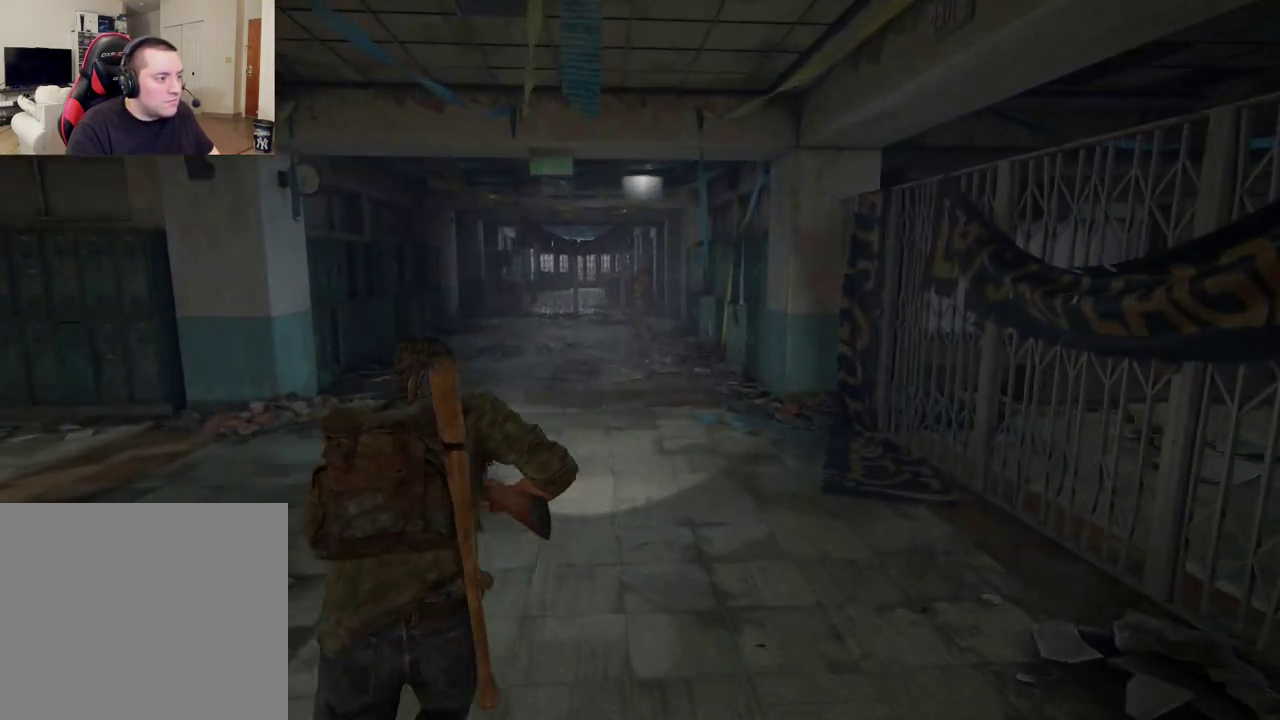
{"dt_ms": 300, "buttons": ["L2"], "left_stick": "up", "right_stick": "center", "events": []}
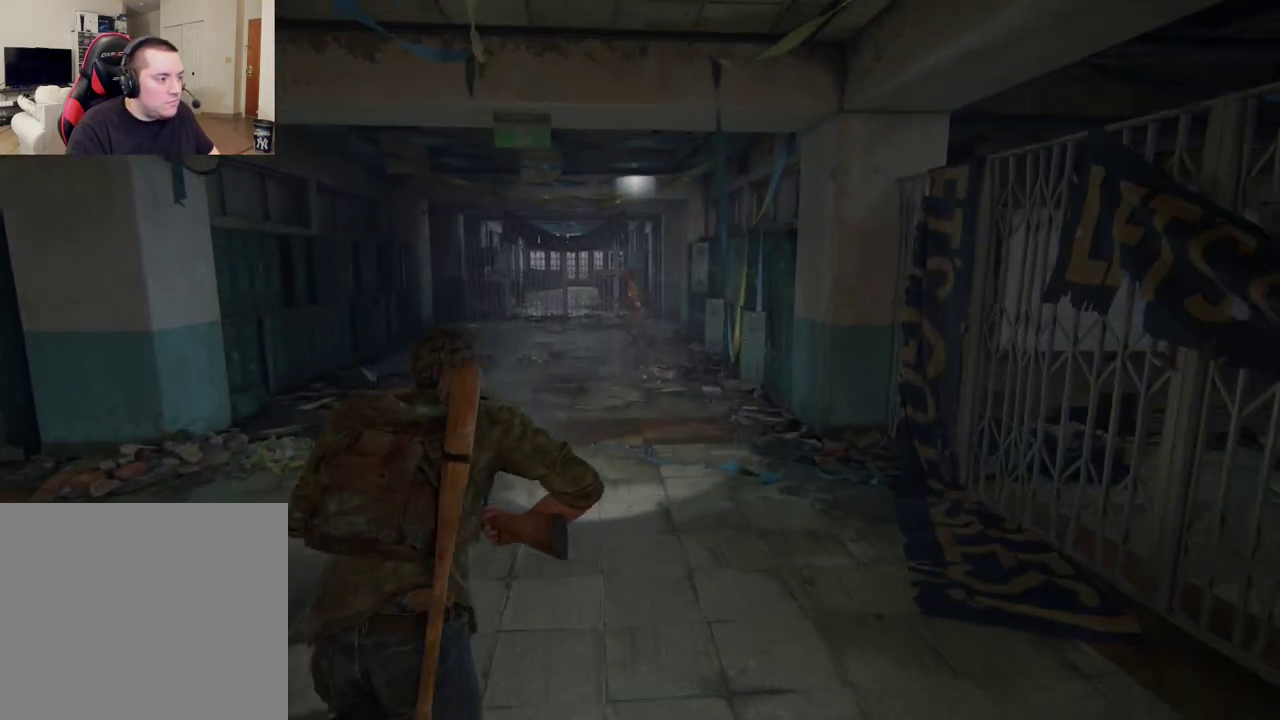
{"dt_ms": 400, "buttons": ["L2"], "left_stick": "up", "right_stick": "center", "events": []}
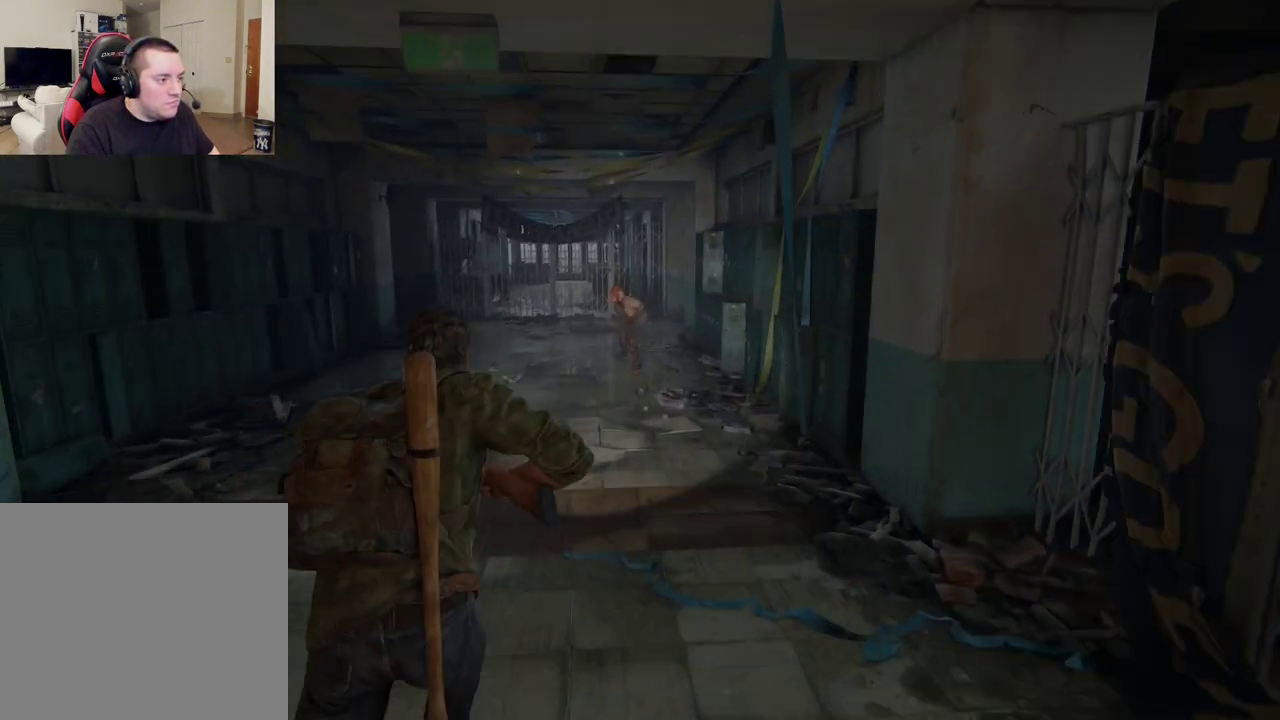
{"dt_ms": 500, "buttons": ["L1"], "left_stick": "up", "right_stick": "down-left", "events": [[217, "L1", "down"], [300, "L2", "up"], [500, "right_stick", "down-left"]]}
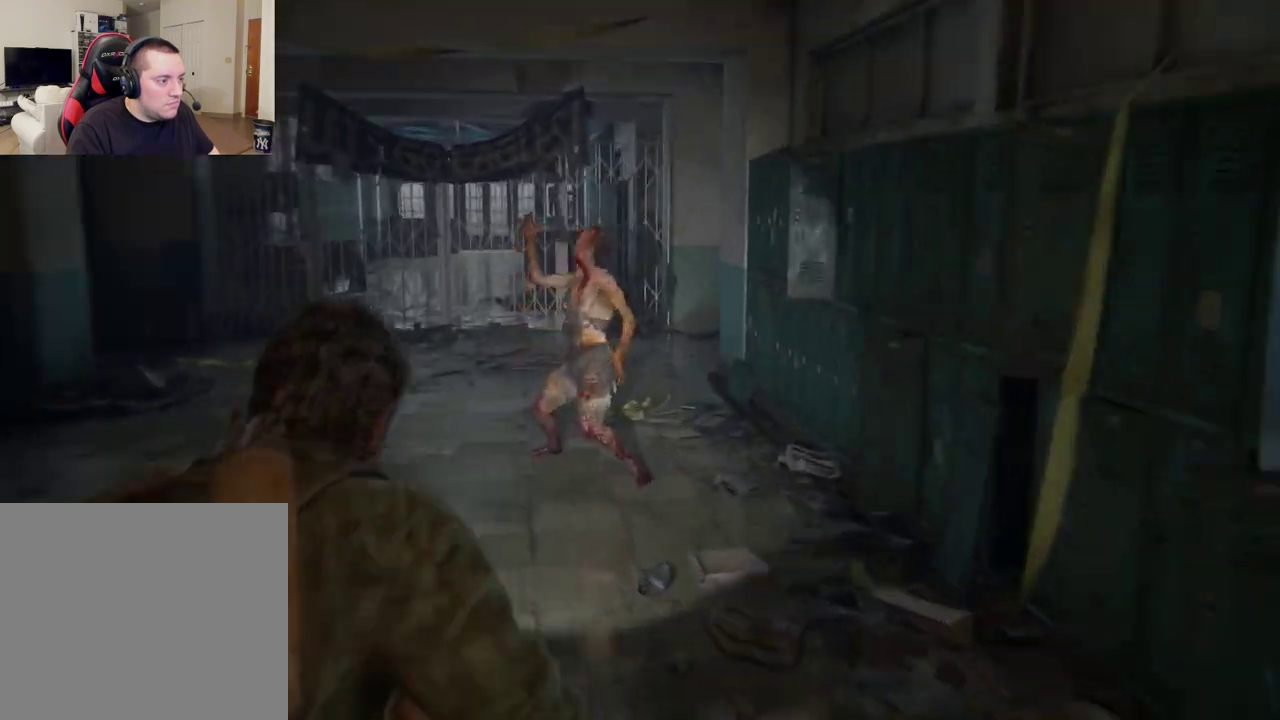
{"dt_ms": 300, "buttons": ["L2"], "left_stick": "left", "right_stick": "left", "events": [[133, "R1", "down"], [150, "left_stick", "up-left"], [167, "right_stick", "left"], [183, "L2", "down"], [250, "L1", "up"], [267, "R1", "up"], [283, "left_stick", "left"]]}
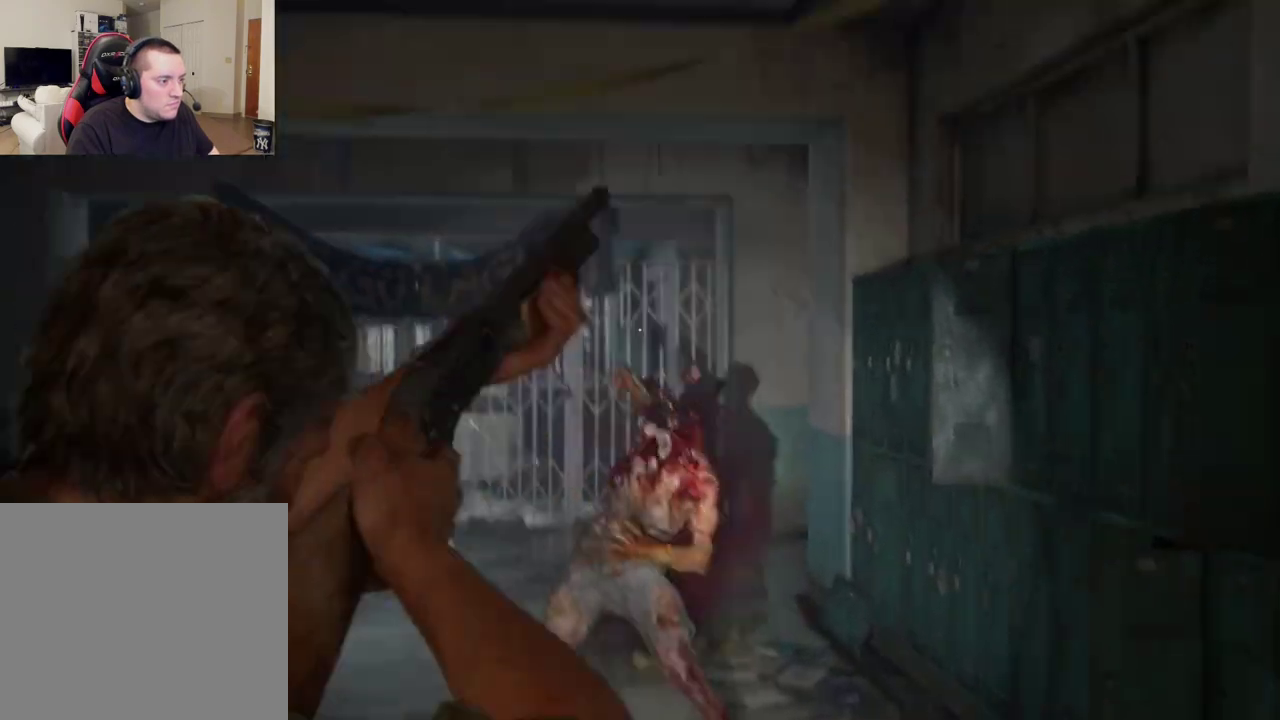
{"dt_ms": 400, "buttons": ["L2"], "left_stick": "down-left", "right_stick": "left", "events": [[100, "left_stick", "down-left"]]}
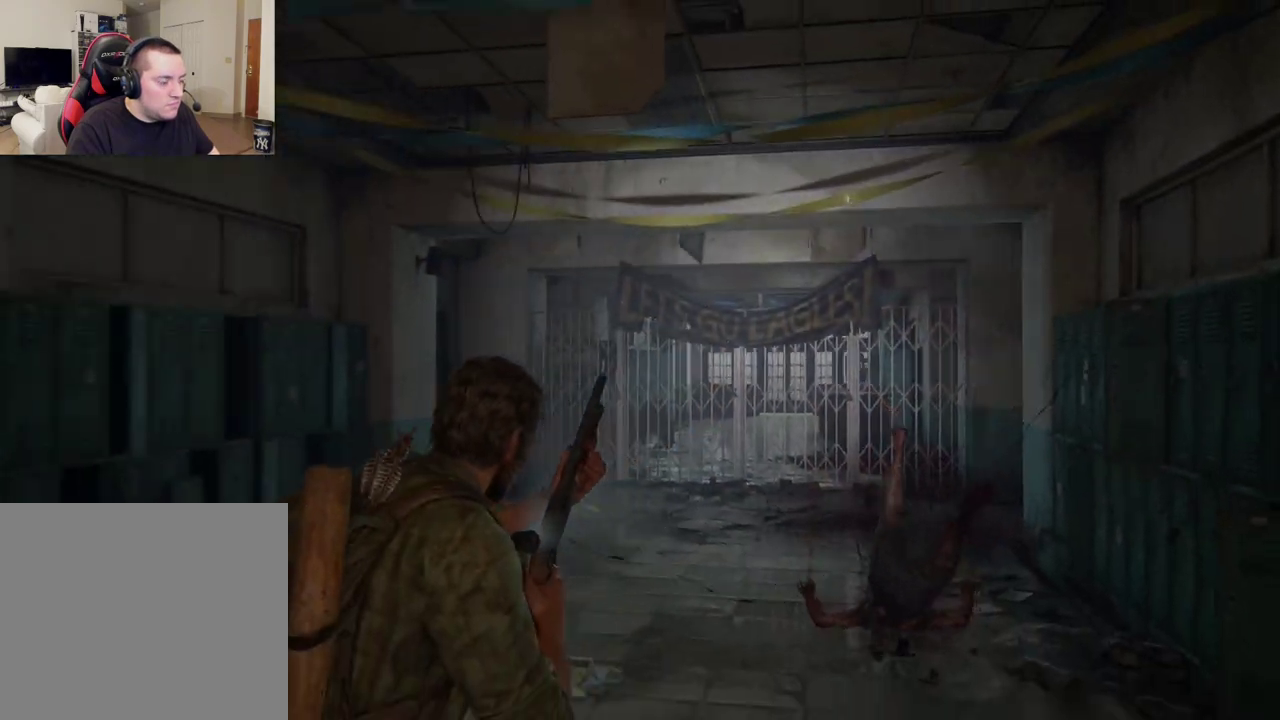
{"dt_ms": 400, "buttons": ["L2"], "left_stick": "down-left", "right_stick": "left", "events": []}
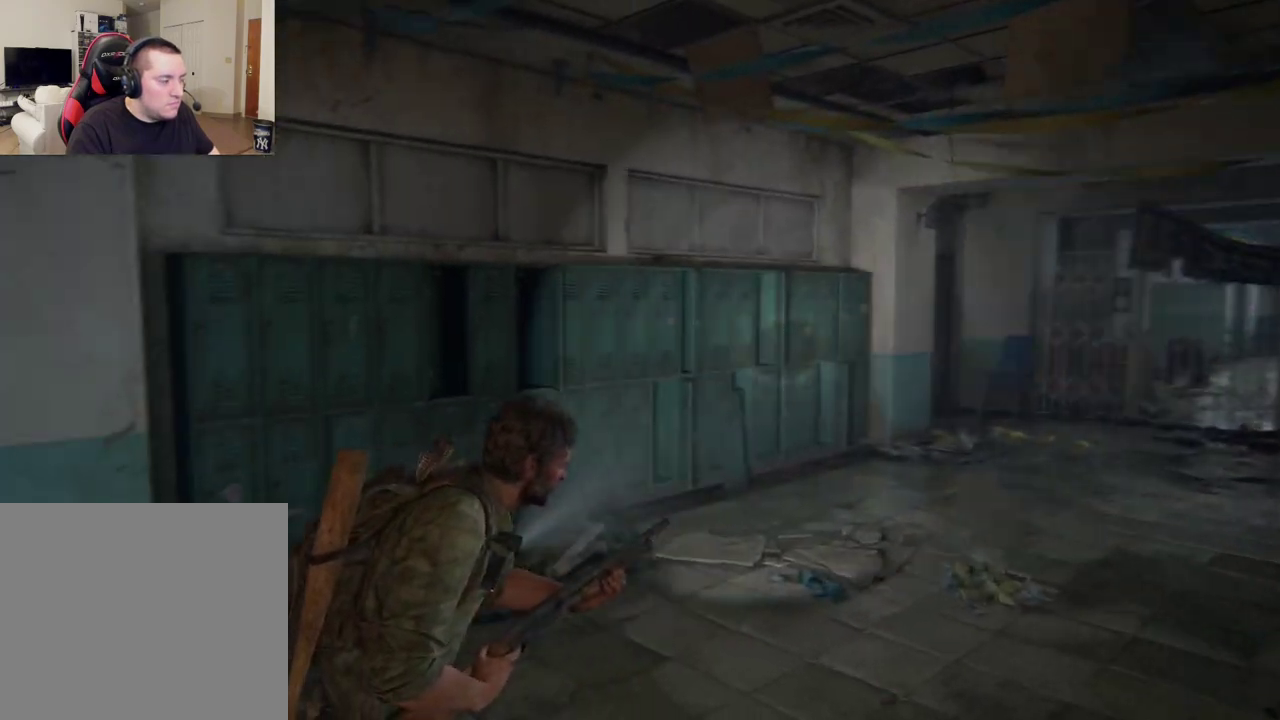
{"dt_ms": 400, "buttons": ["L2"], "left_stick": "up-left", "right_stick": "center", "events": [[17, "left_stick", "left"], [233, "left_stick", "up-left"], [250, "right_stick", "center"]]}
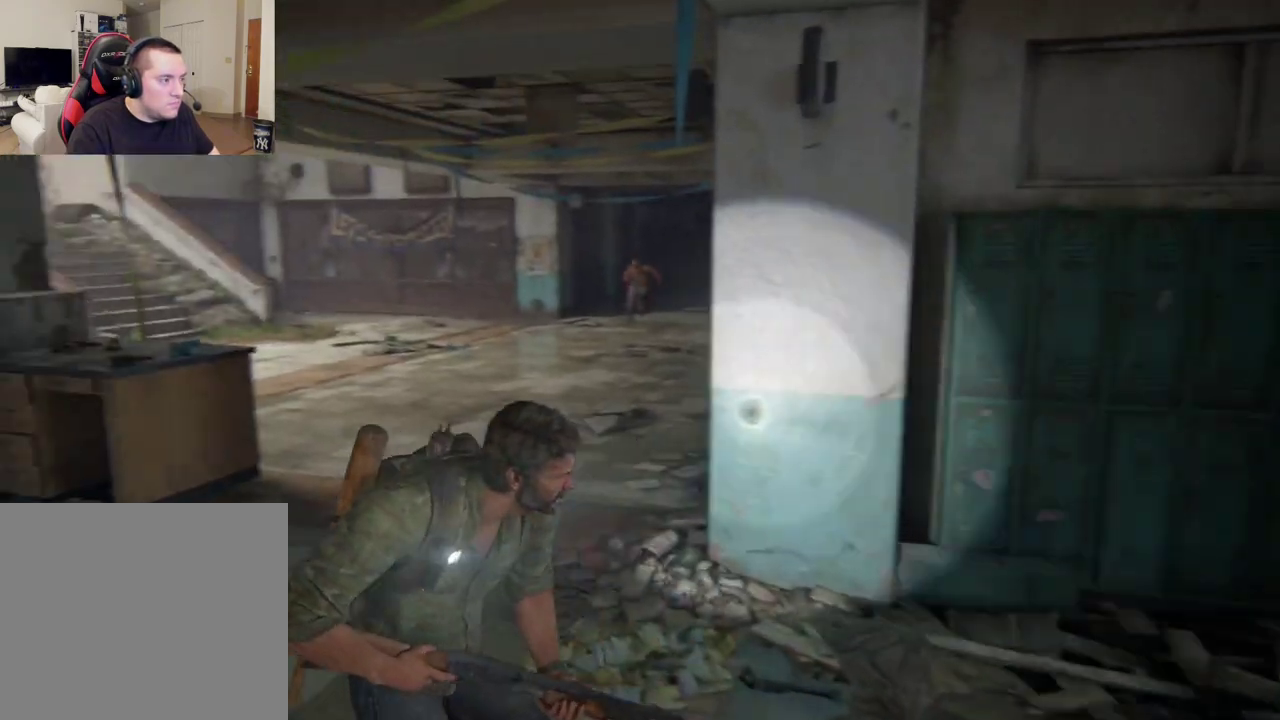
{"dt_ms": 400, "buttons": ["L2"], "left_stick": "up", "right_stick": "down-right", "events": [[33, "left_stick", "up"], [300, "right_stick", "down-right"]]}
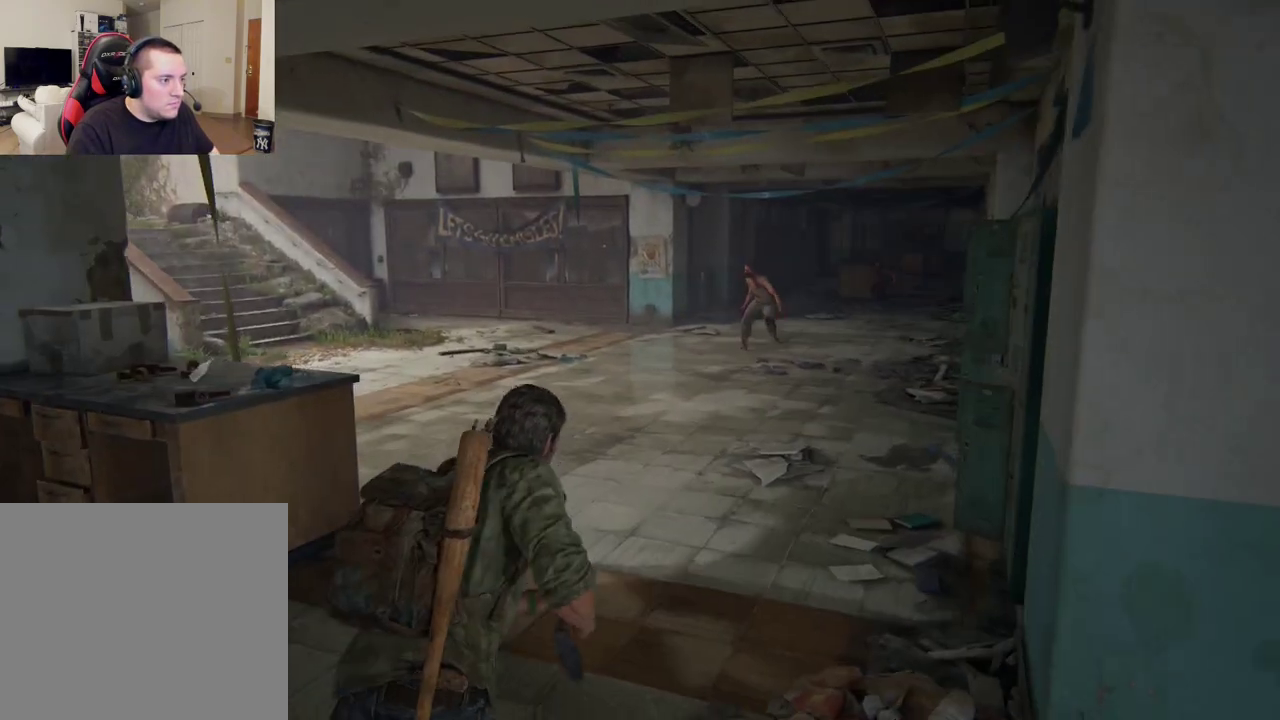
{"dt_ms": 400, "buttons": ["L1", "L2"], "left_stick": "up-right", "right_stick": "center", "events": [[67, "right_stick", "center"], [283, "left_stick", "up-right"], [300, "right_stick", "down"], [367, "L1", "down"], [367, "right_stick", "center"]]}
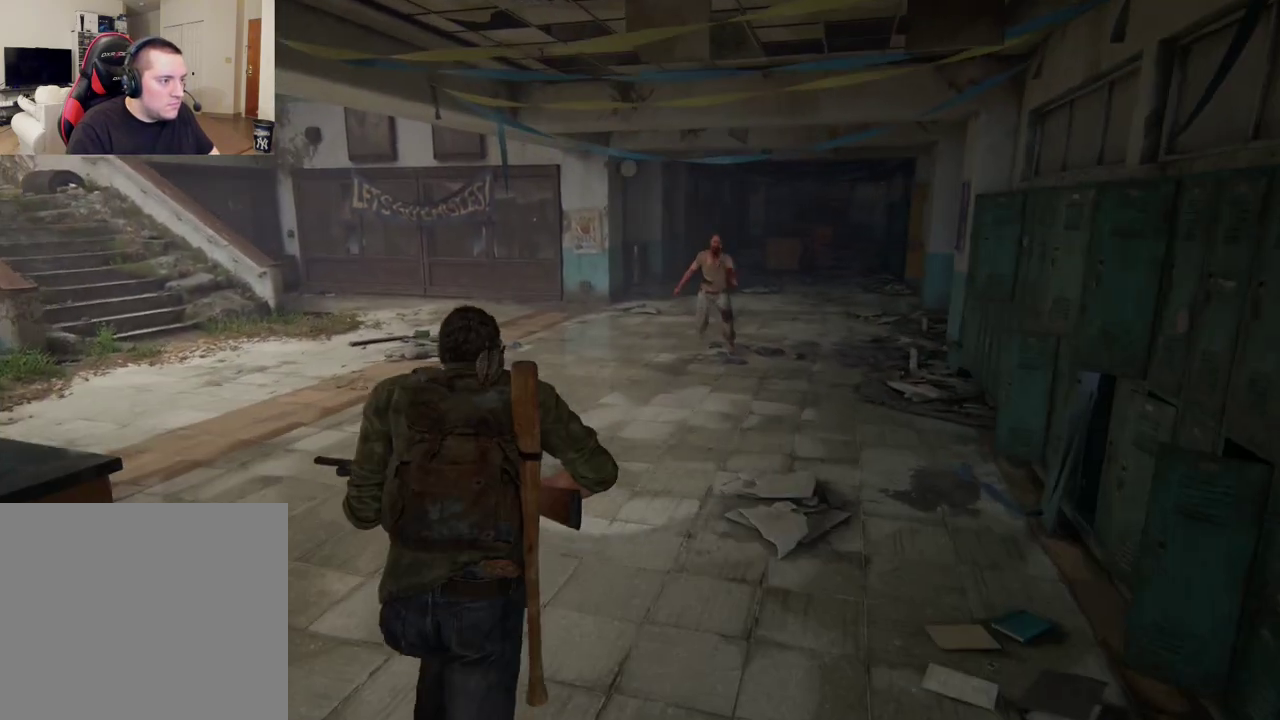
{"dt_ms": 300, "buttons": ["L1"], "left_stick": "up-right", "right_stick": "up-right", "events": [[33, "L2", "up"], [217, "right_stick", "up-right"]]}